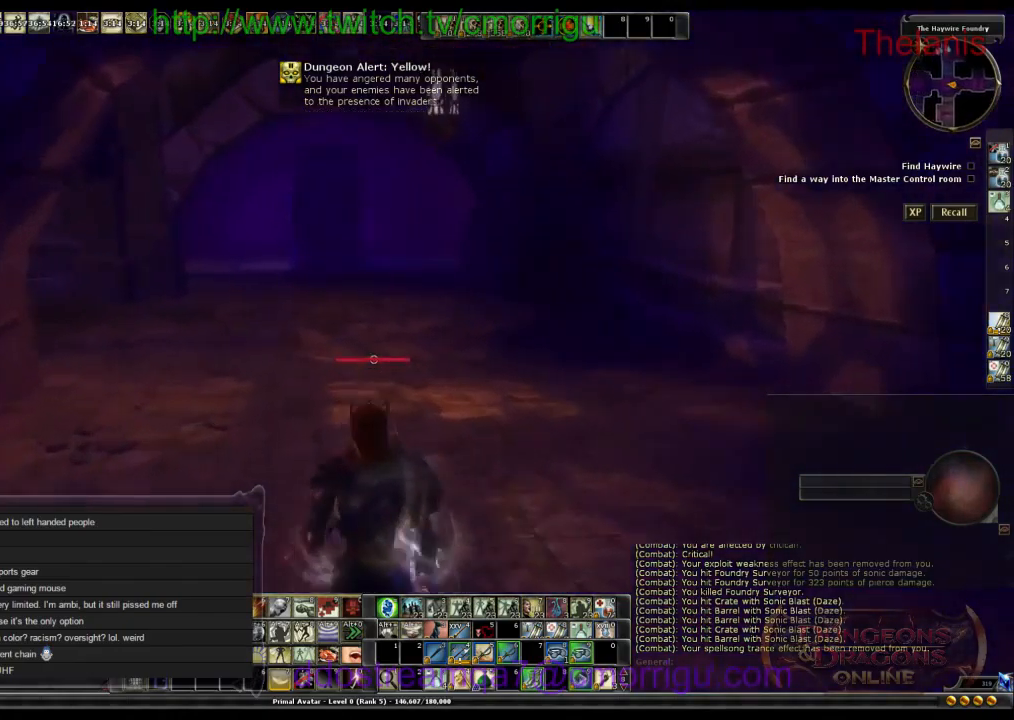
Gameplay with keyboard; each line is a JSON object with the keys held at the frame after it. "events" lists presses ("down") and releases ("up") of ".", "/", "0", "1", "2", "3", "4", "5", "6", "7", "8", "9", "a", "b", "backslash", "backspace", "c", "caps_lock", "comma", "ctrl_l", "ctrl_r", "d", "e", "equals", "escape", "f", "f1", "f10", "f11", "f12", "f2", "f3", "f4", "f5", "f6", "f7", "f8", "f9", "g", "h", "i", "j", "k", "l", "lbracket", "m", "minus", "n", "o", "p", "q", "quote", "r", "rbracket", "return", "s", "semicolon", "shift_l", "shift_r", "space", "t", "tab", "tilde", "u", "v", "w", "x", "y" and "z" between this image and that frame as [ms after this image, input, new state], when the widget could be followed in between. No other keys are recorded. Mouse input is not recorded.
{"keys": ["w"], "events": []}
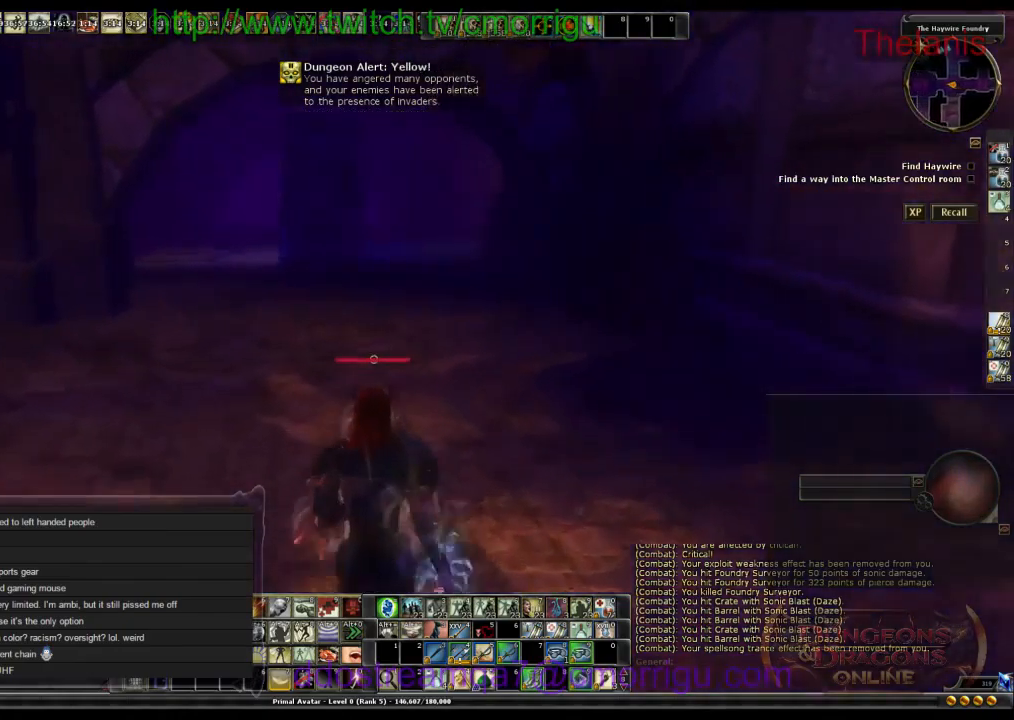
{"keys": ["w"], "events": []}
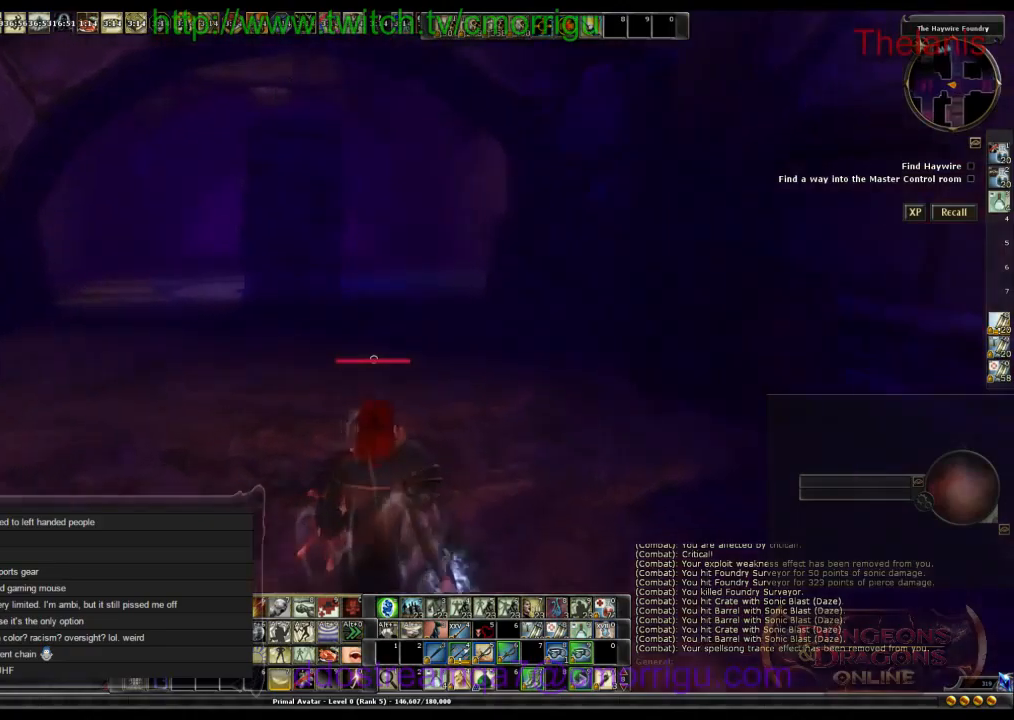
{"keys": ["w"], "events": []}
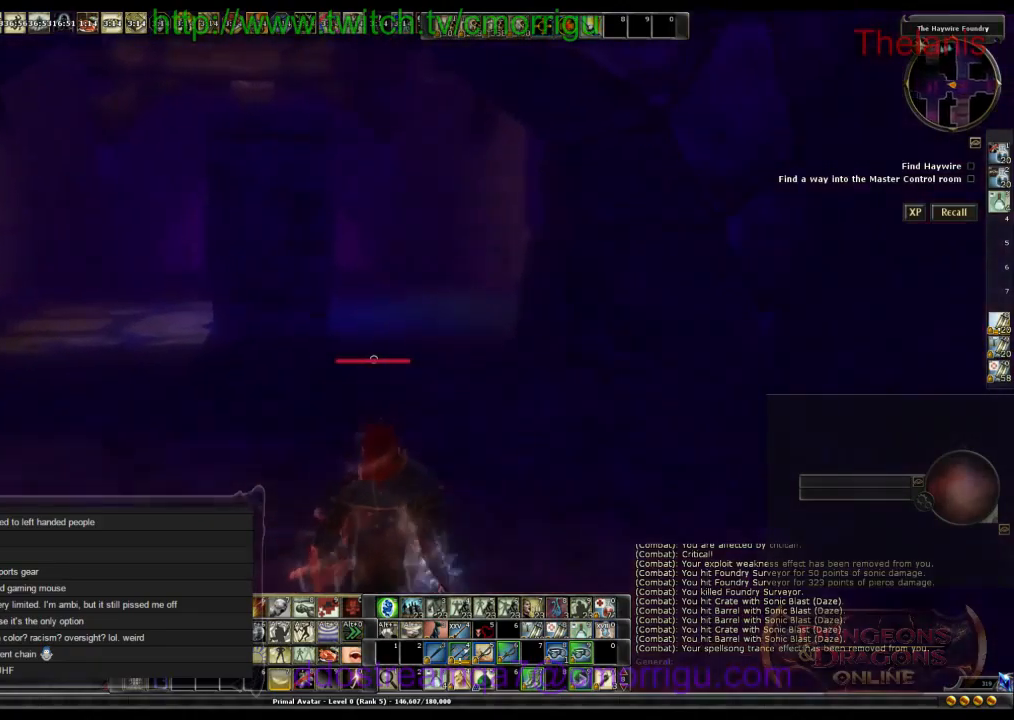
{"keys": ["w"], "events": []}
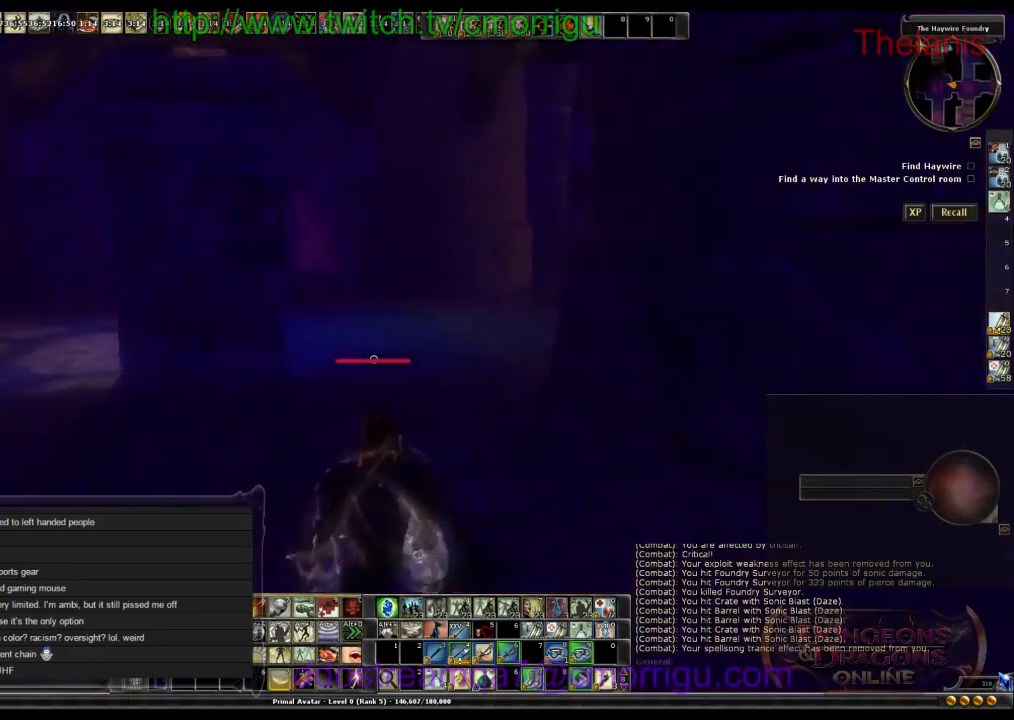
{"keys": ["w"], "events": []}
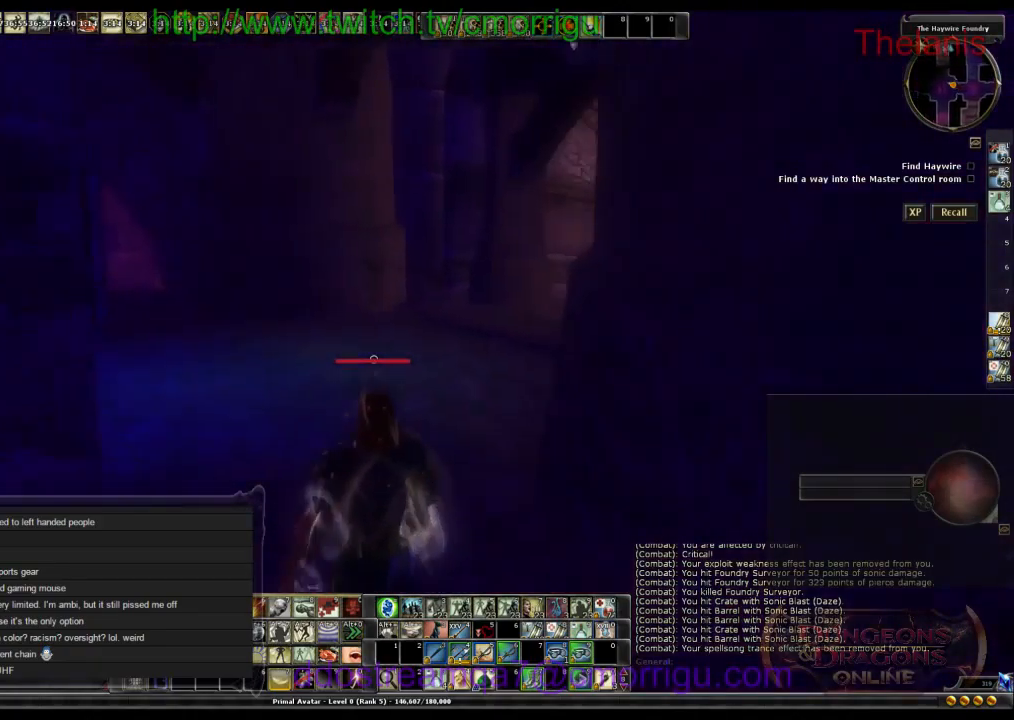
{"keys": ["w"], "events": [[333, "m", "down"], [433, "m", "up"]]}
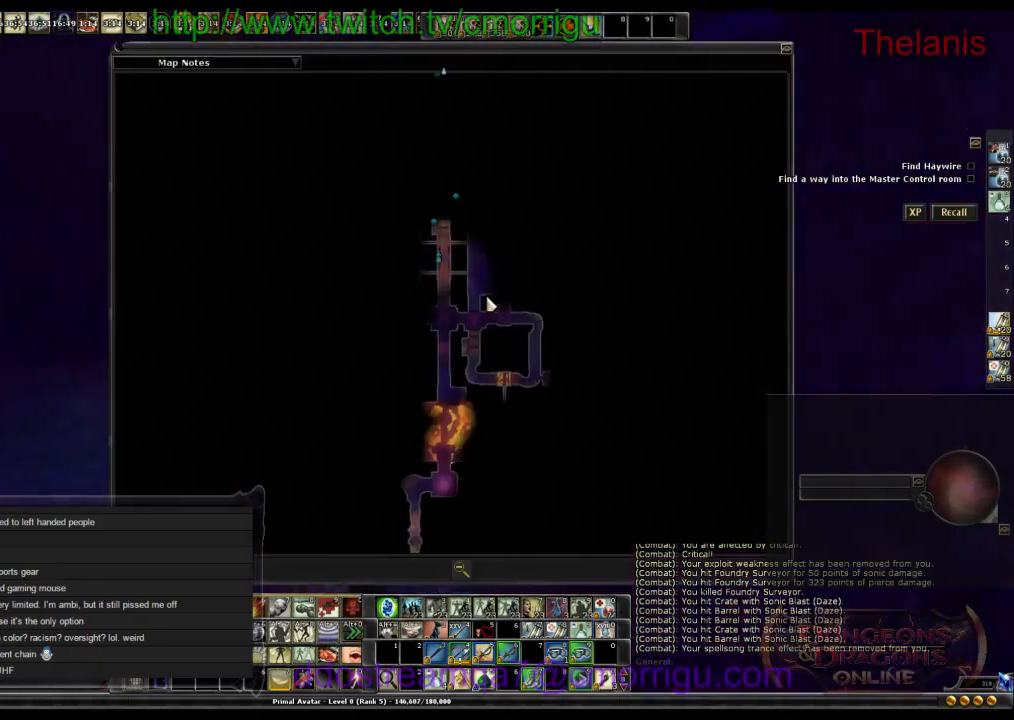
{"keys": ["w"], "events": []}
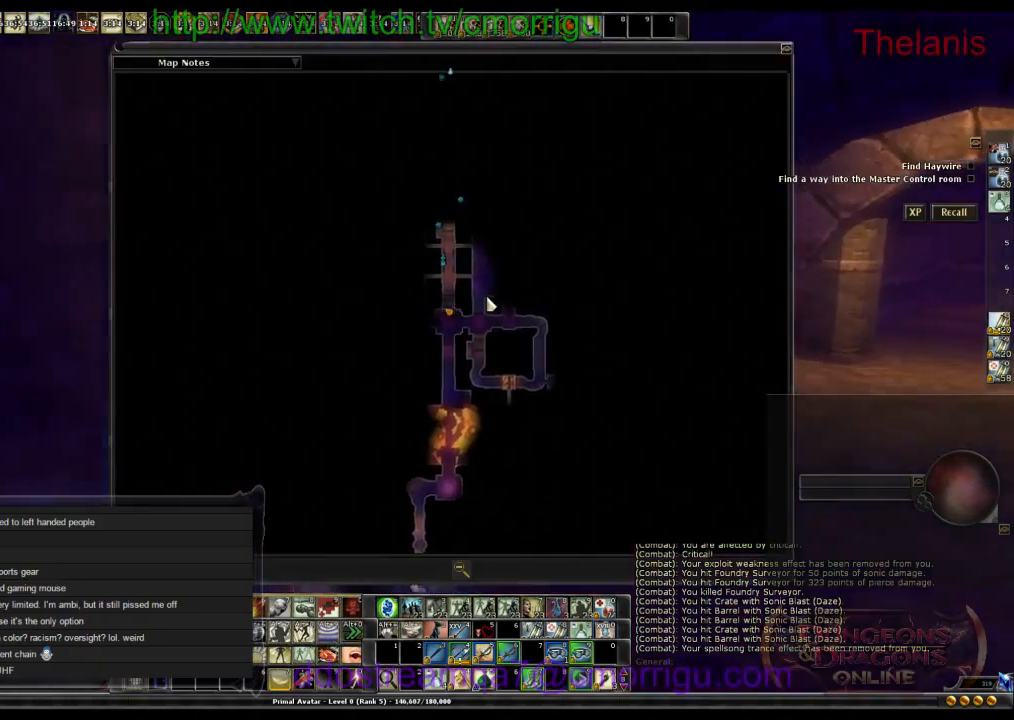
{"keys": ["w"], "events": [[33, "m", "down"], [133, "m", "up"]]}
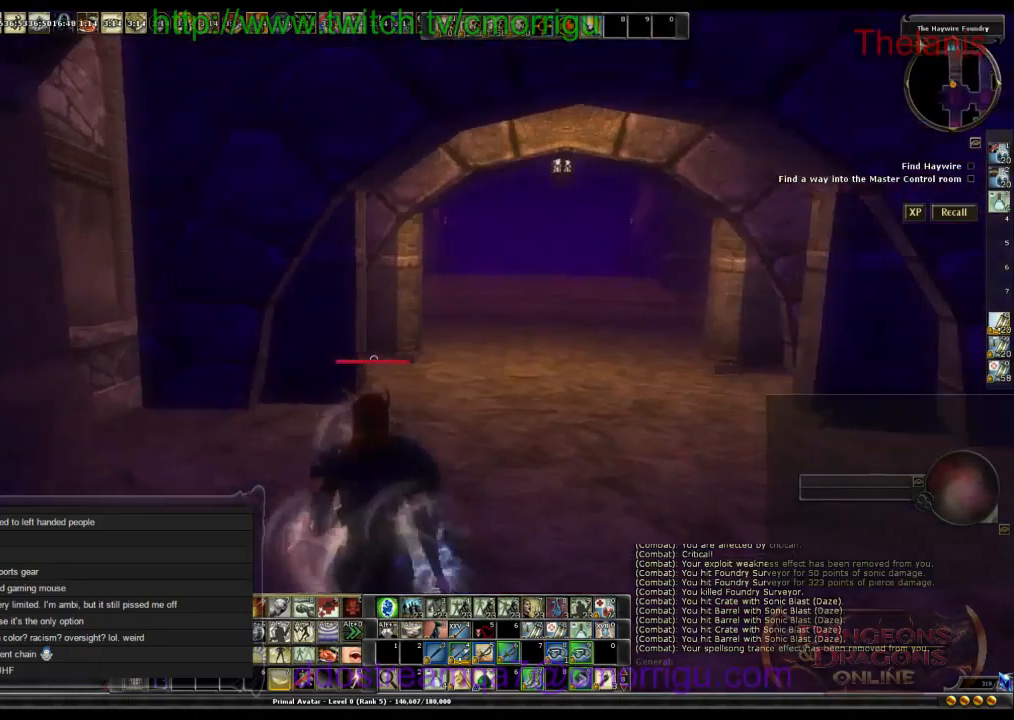
{"keys": ["w"], "events": [[333, "m", "down"], [433, "m", "up"]]}
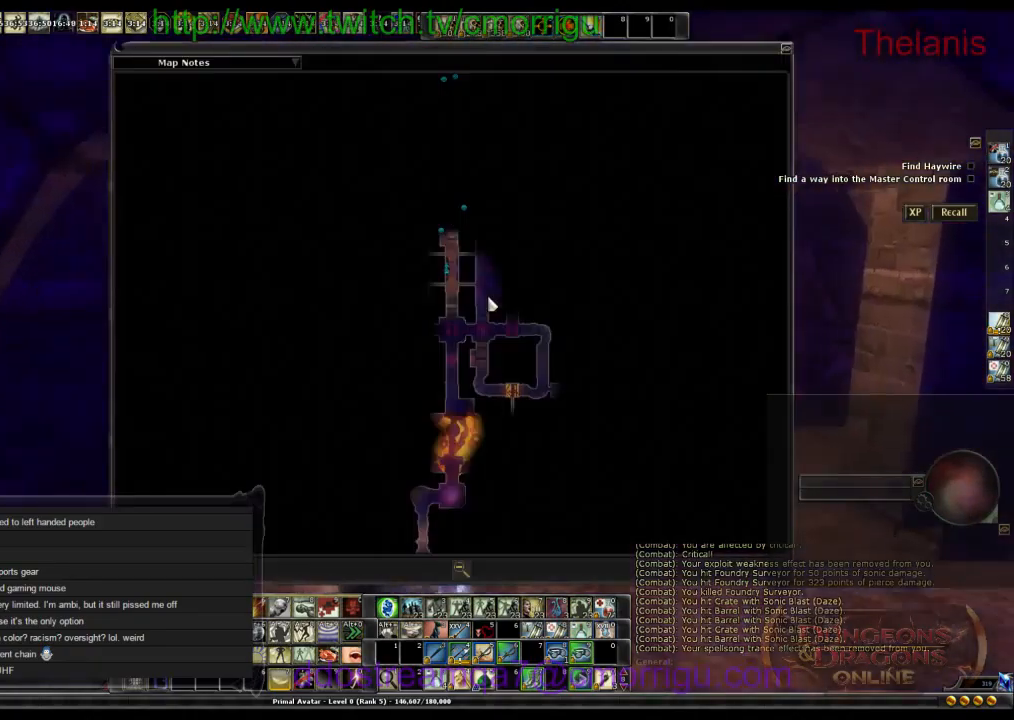
{"keys": ["w"], "events": []}
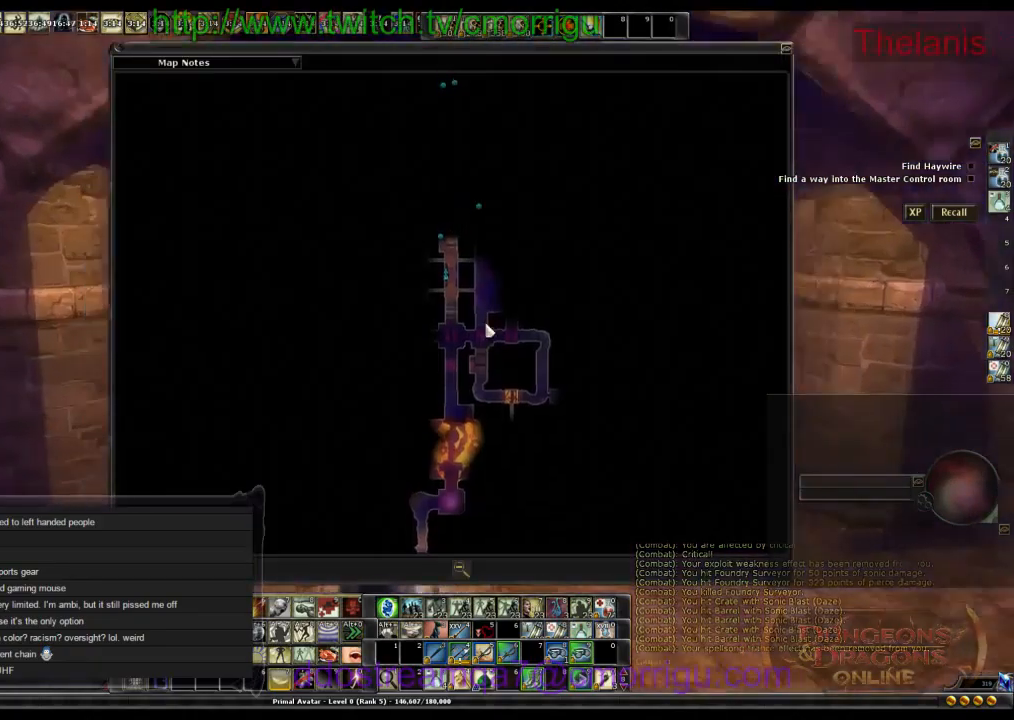
{"keys": ["w"], "events": []}
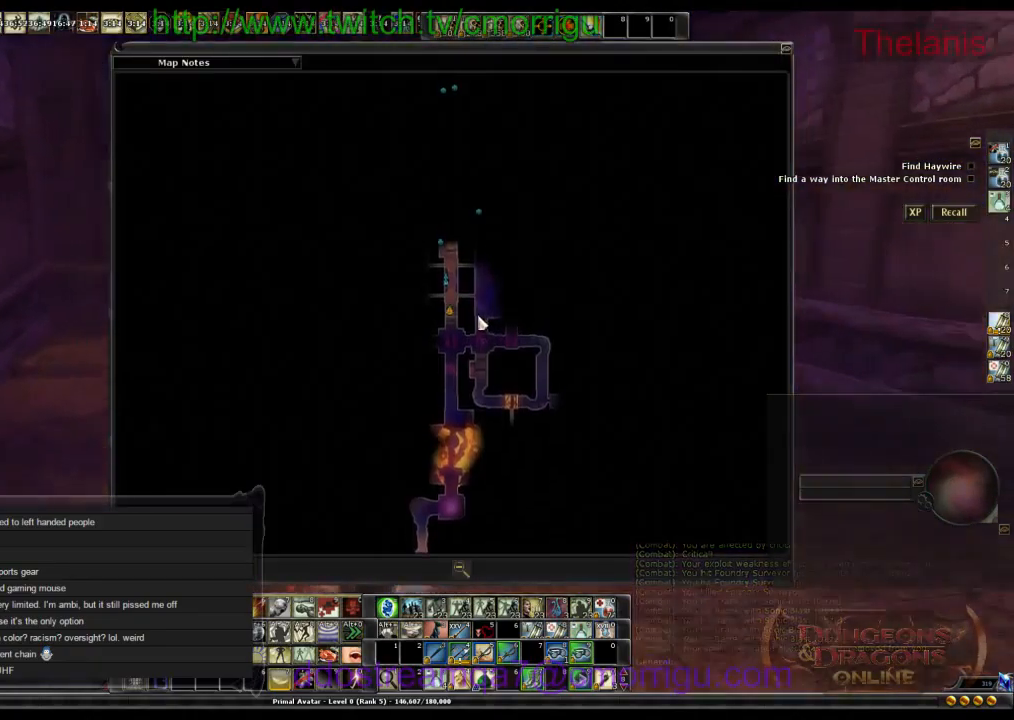
{"keys": ["w"], "events": [[100, "m", "down"], [300, "m", "up"]]}
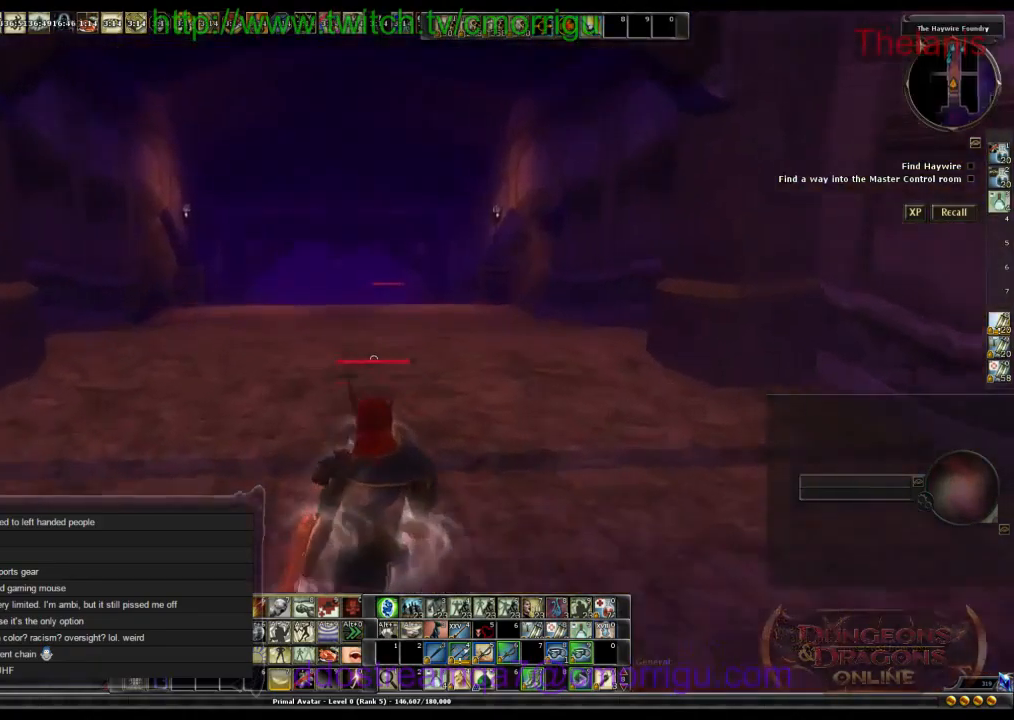
{"keys": ["w"], "events": []}
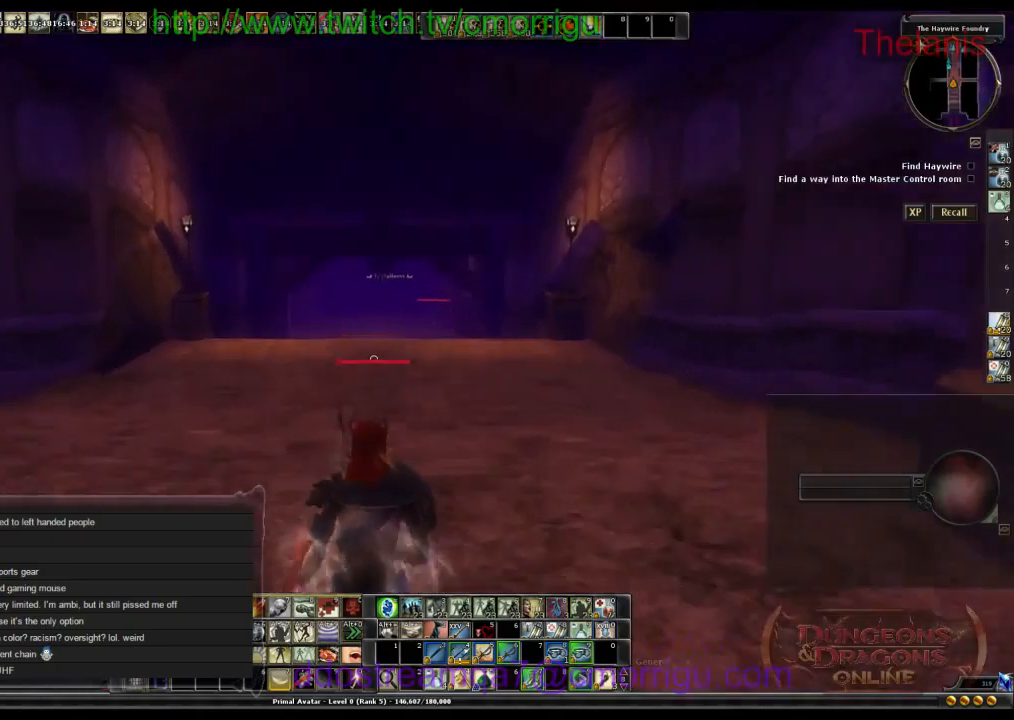
{"keys": ["w"], "events": []}
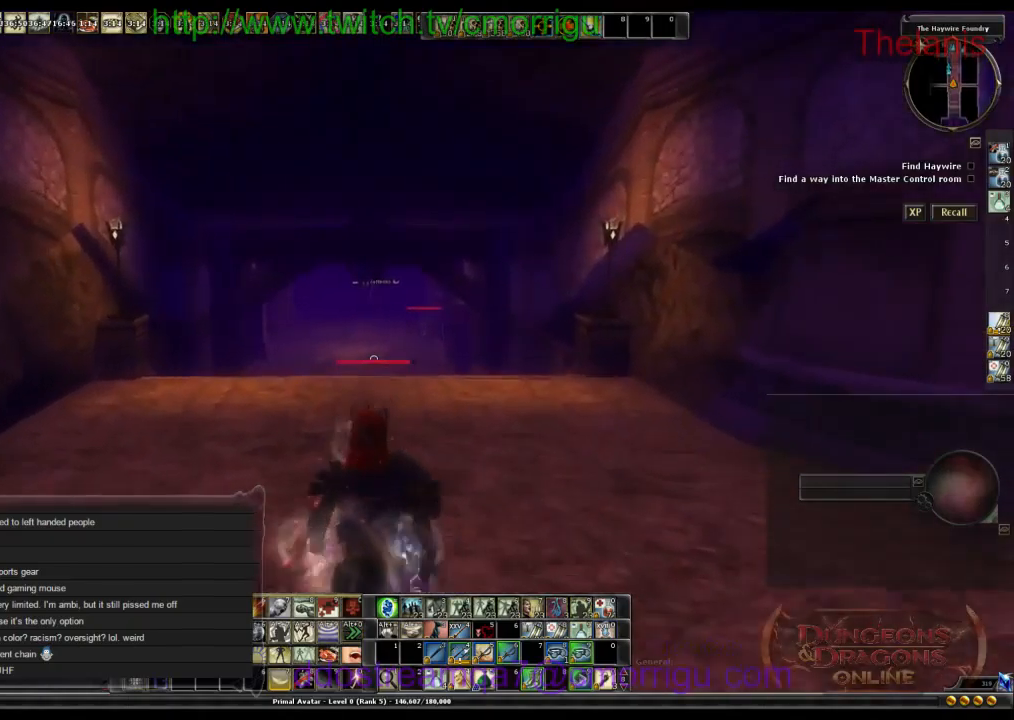
{"keys": ["w"], "events": []}
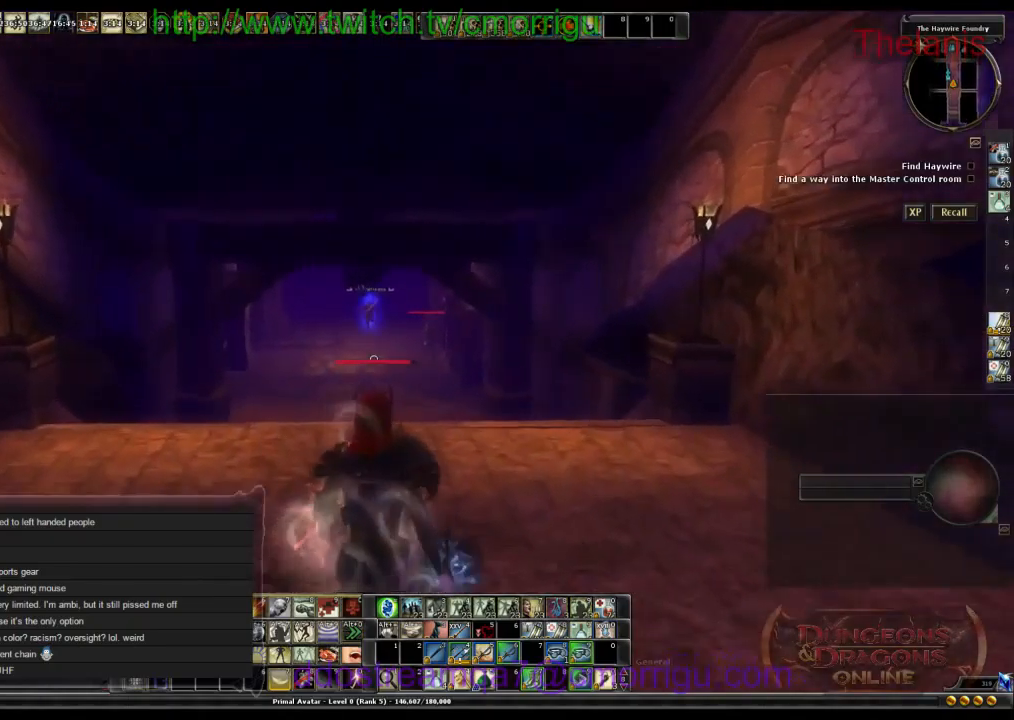
{"keys": ["w"], "events": []}
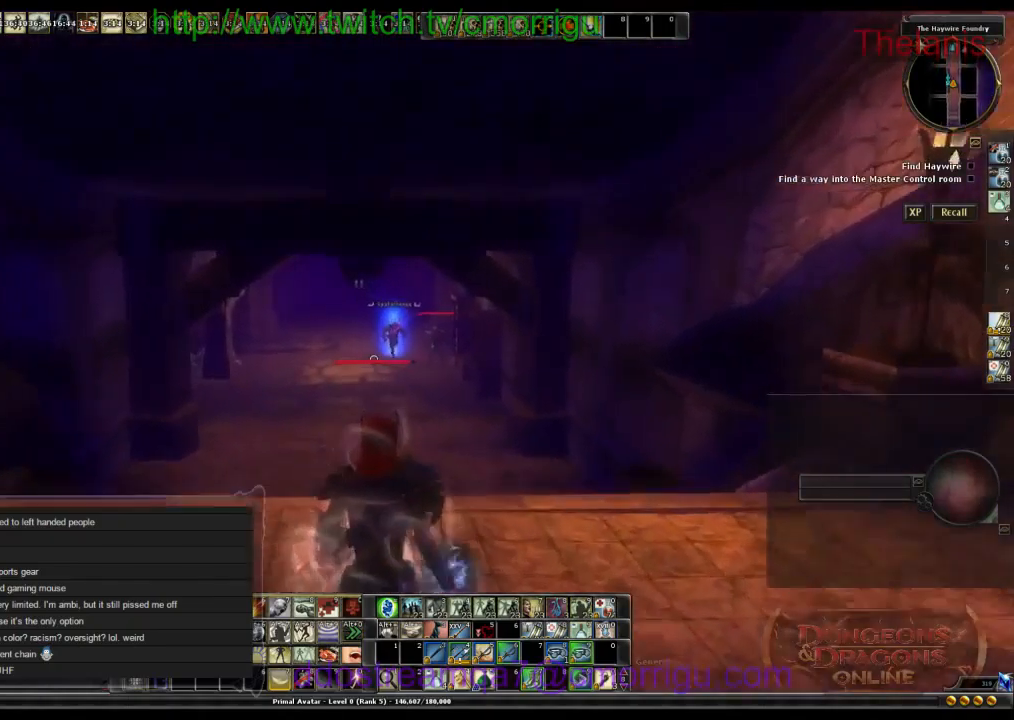
{"keys": ["w"], "events": []}
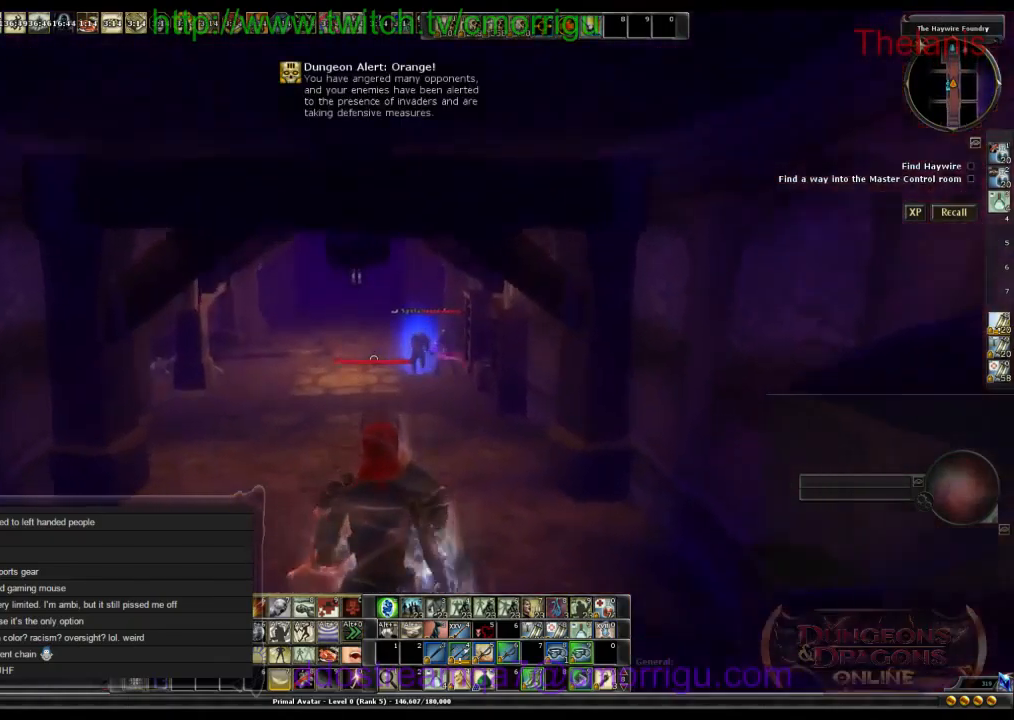
{"keys": ["w"], "events": []}
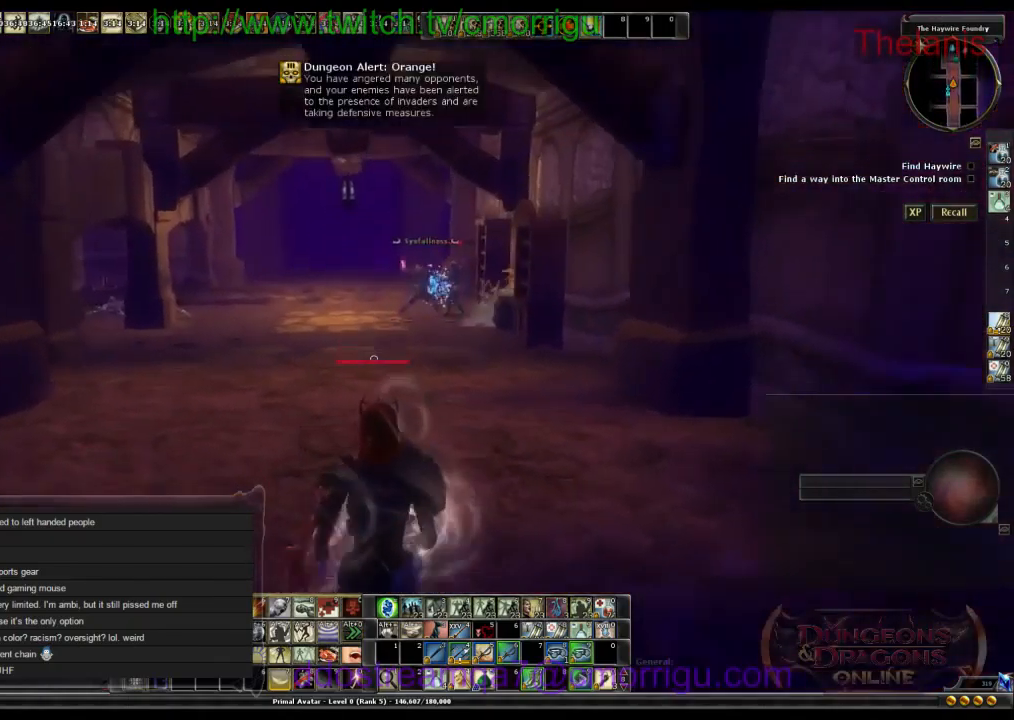
{"keys": ["w"], "events": []}
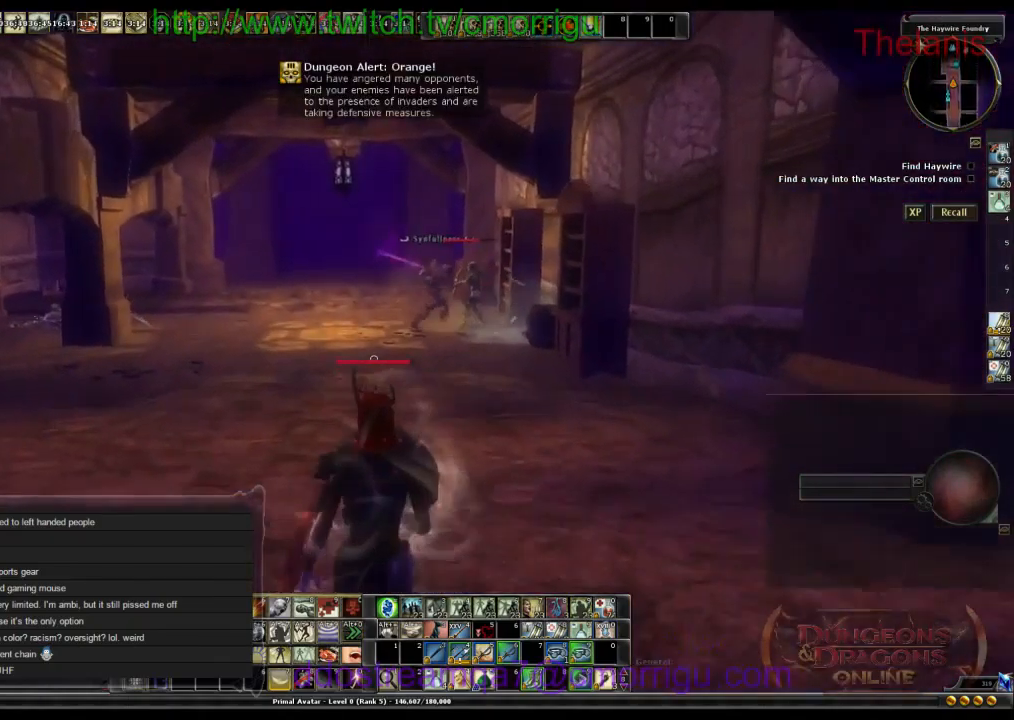
{"keys": ["w"], "events": []}
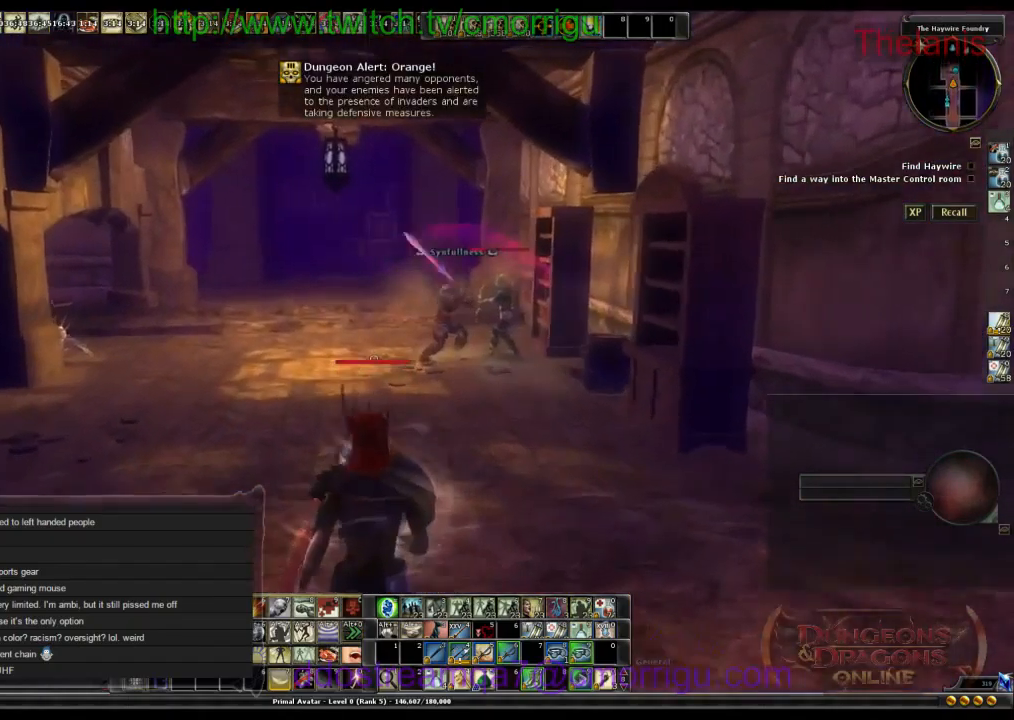
{"keys": ["w"], "events": []}
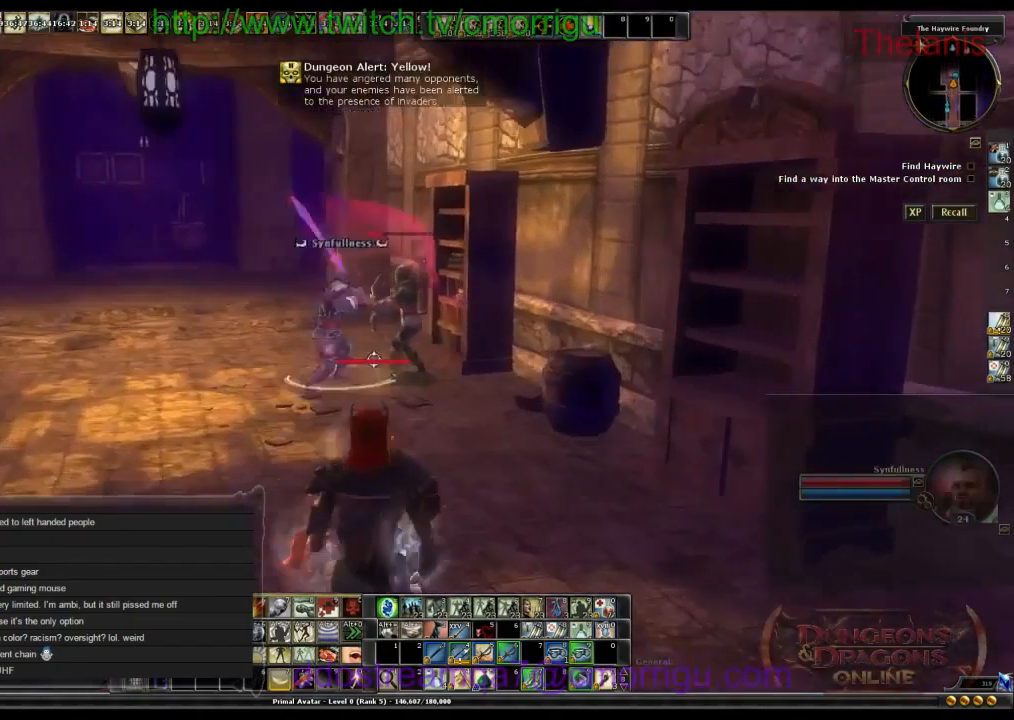
{"keys": ["w"], "events": []}
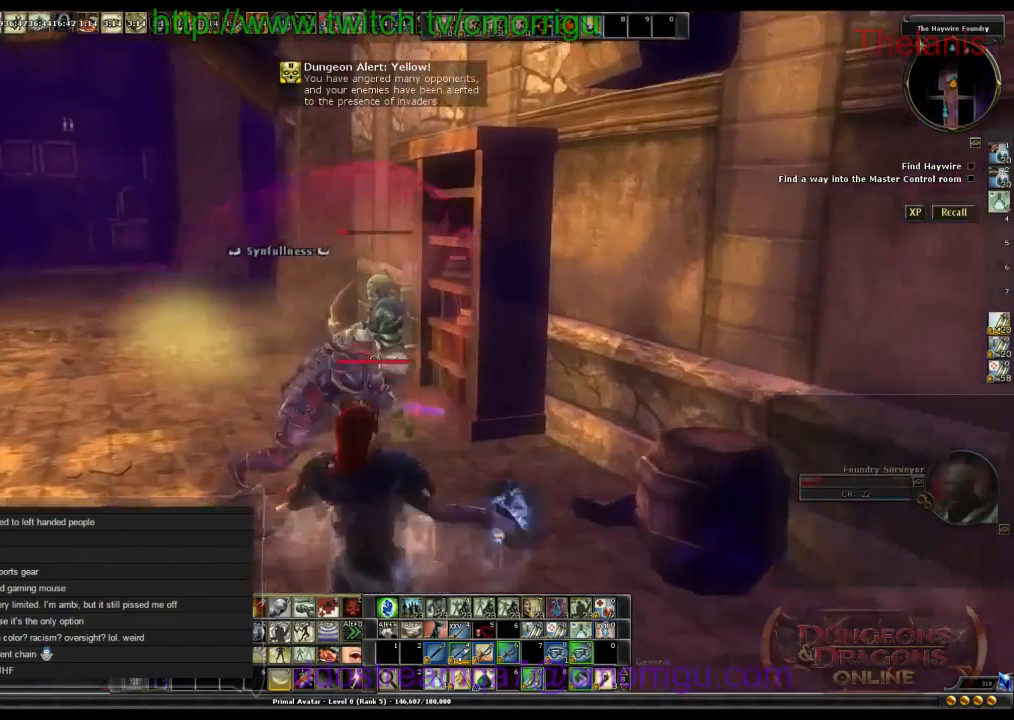
{"keys": ["w"], "events": [[134, "a", "down"], [500, "a", "up"]]}
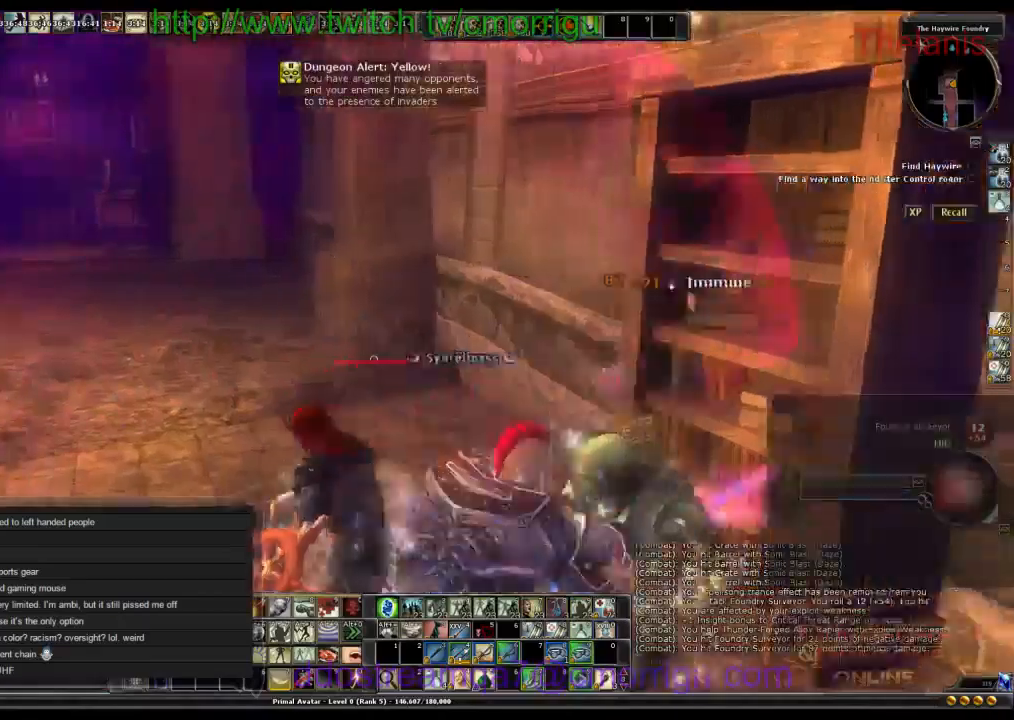
{"keys": ["w"], "events": []}
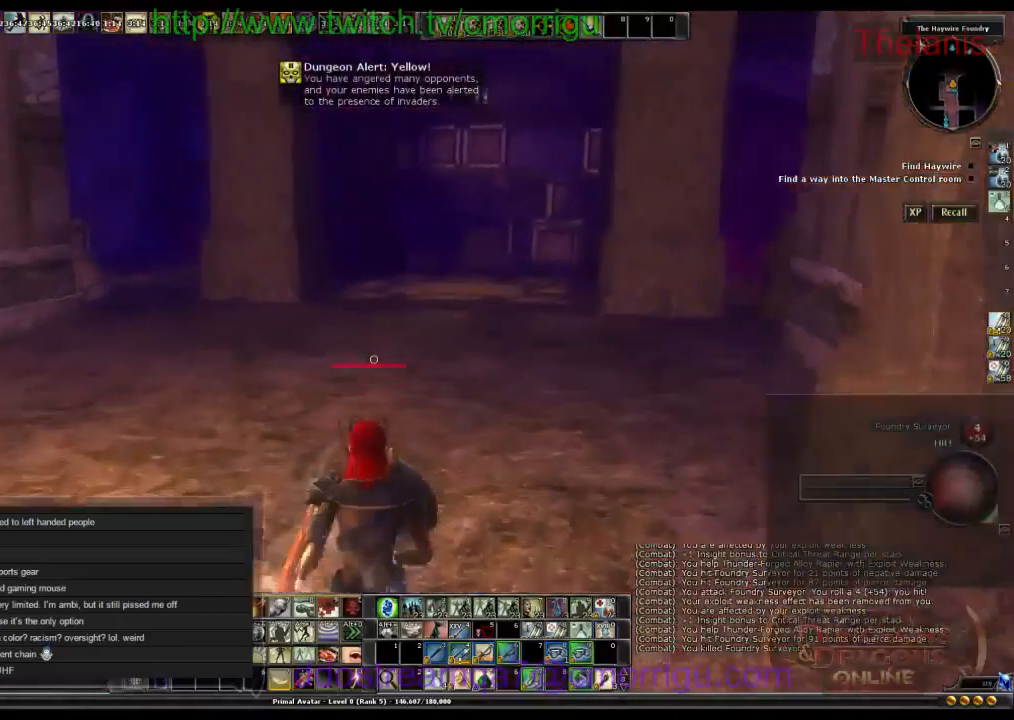
{"keys": ["w"], "events": []}
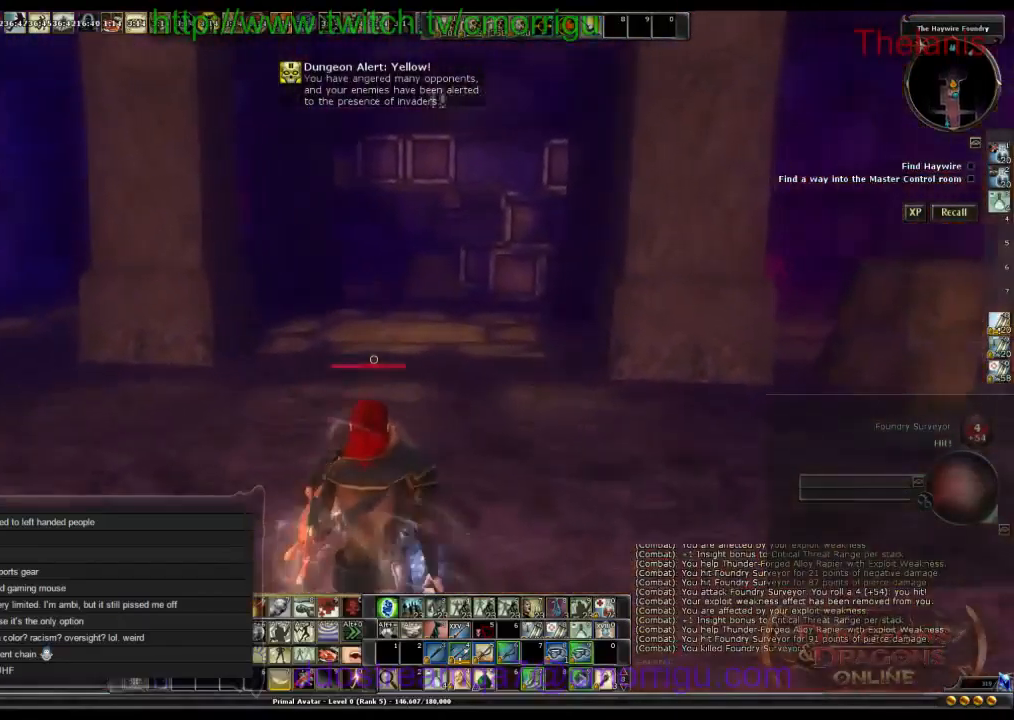
{"keys": ["w"], "events": []}
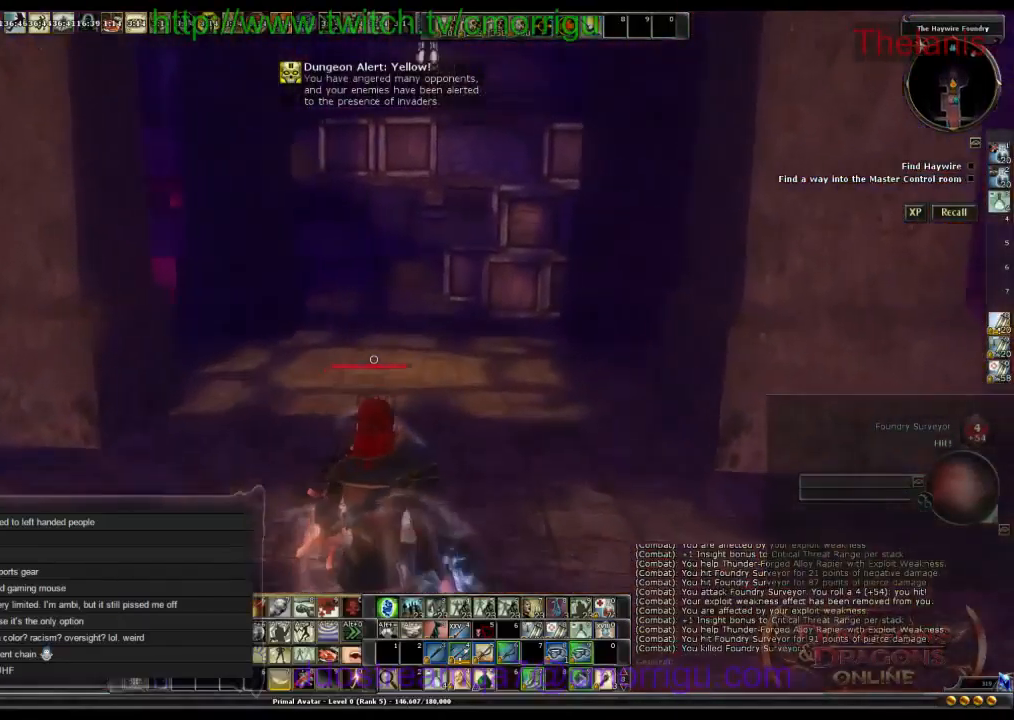
{"keys": ["w"], "events": []}
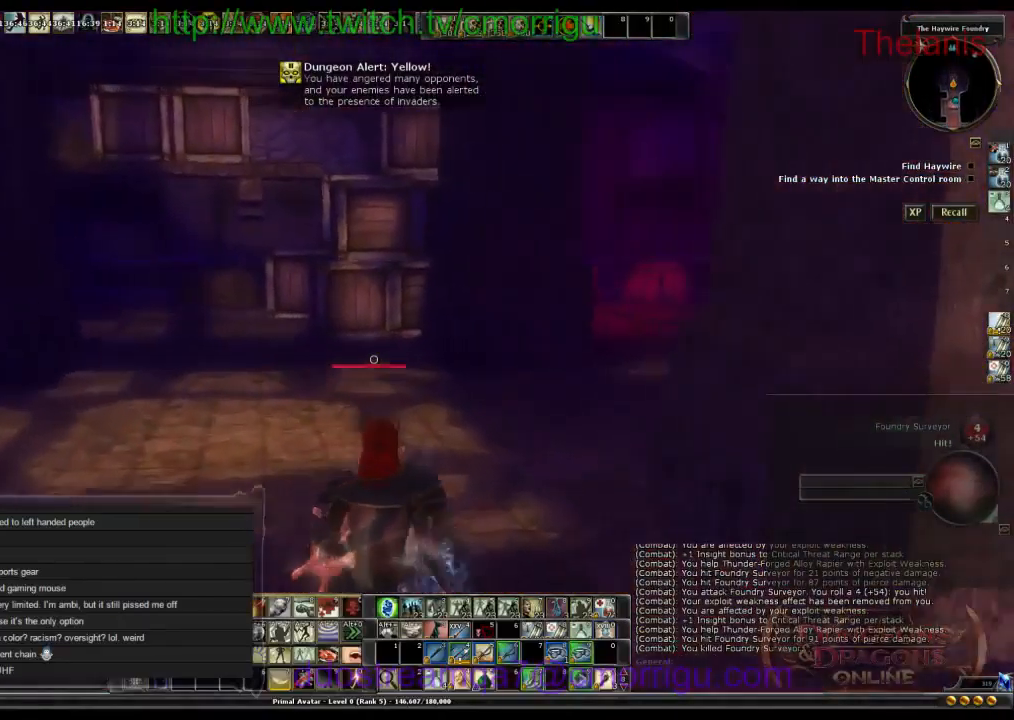
{"keys": ["w"], "events": []}
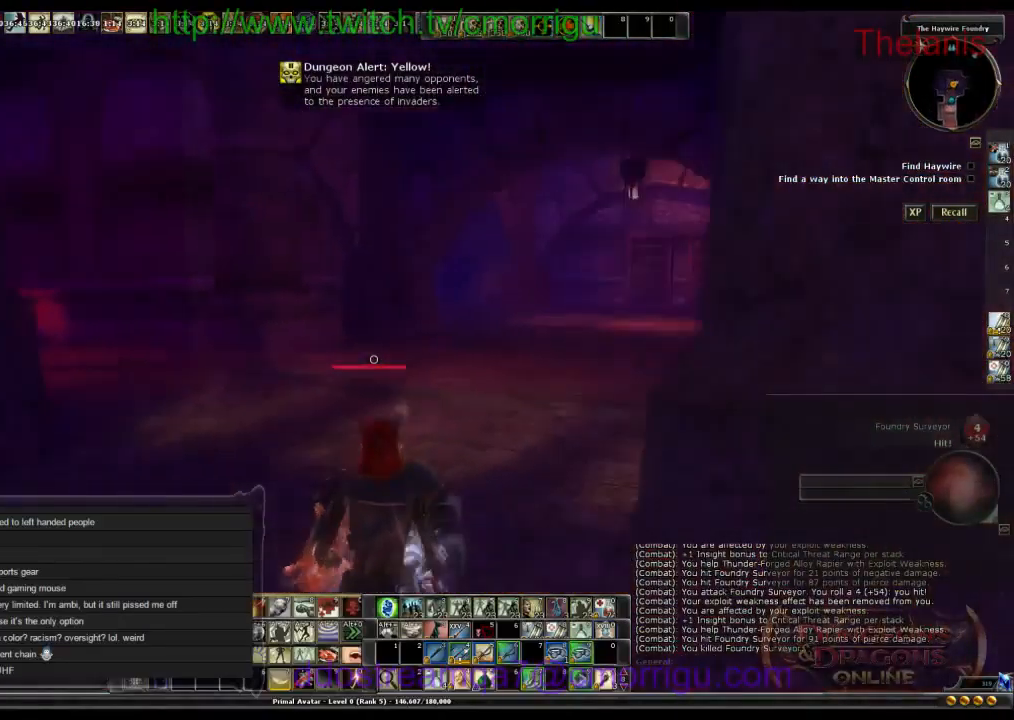
{"keys": ["w"], "events": []}
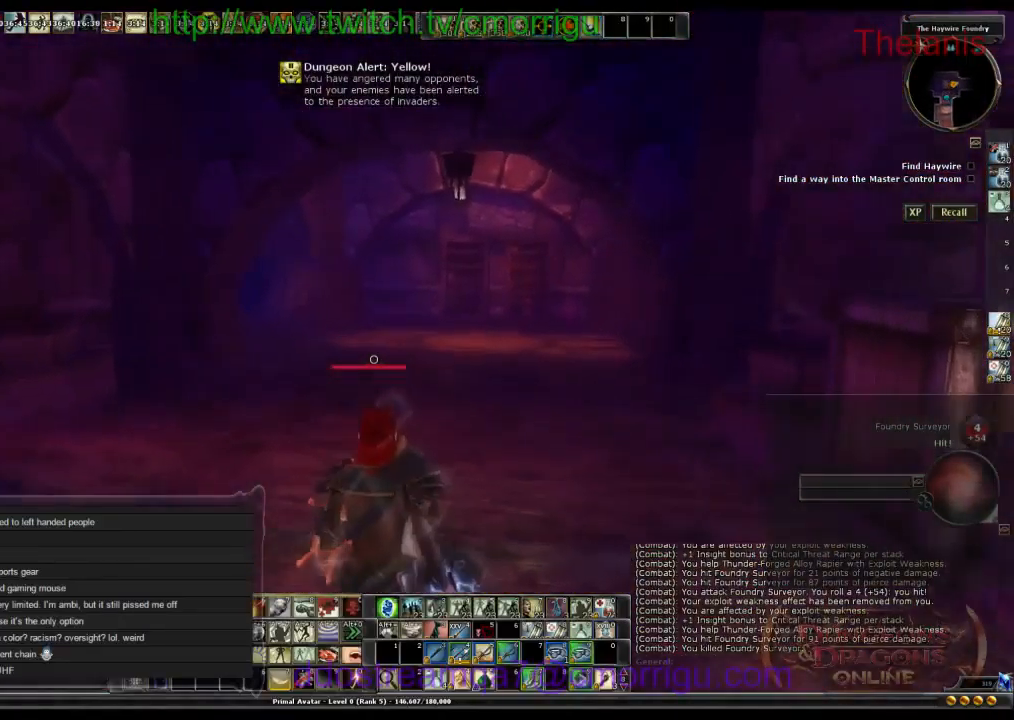
{"keys": ["w"], "events": []}
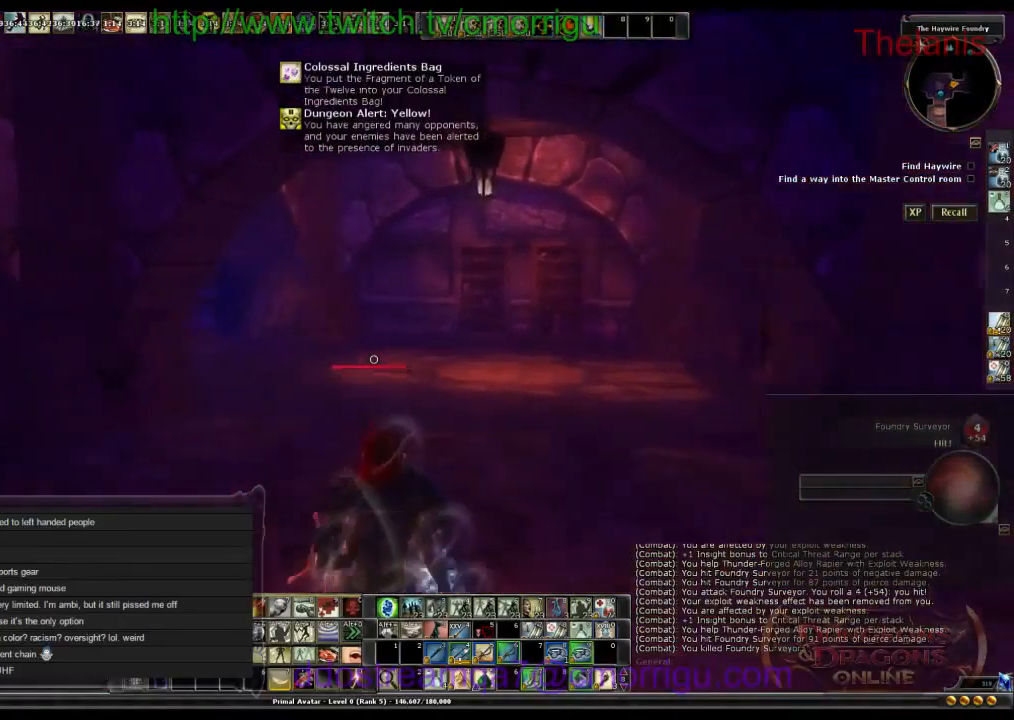
{"keys": ["w"], "events": []}